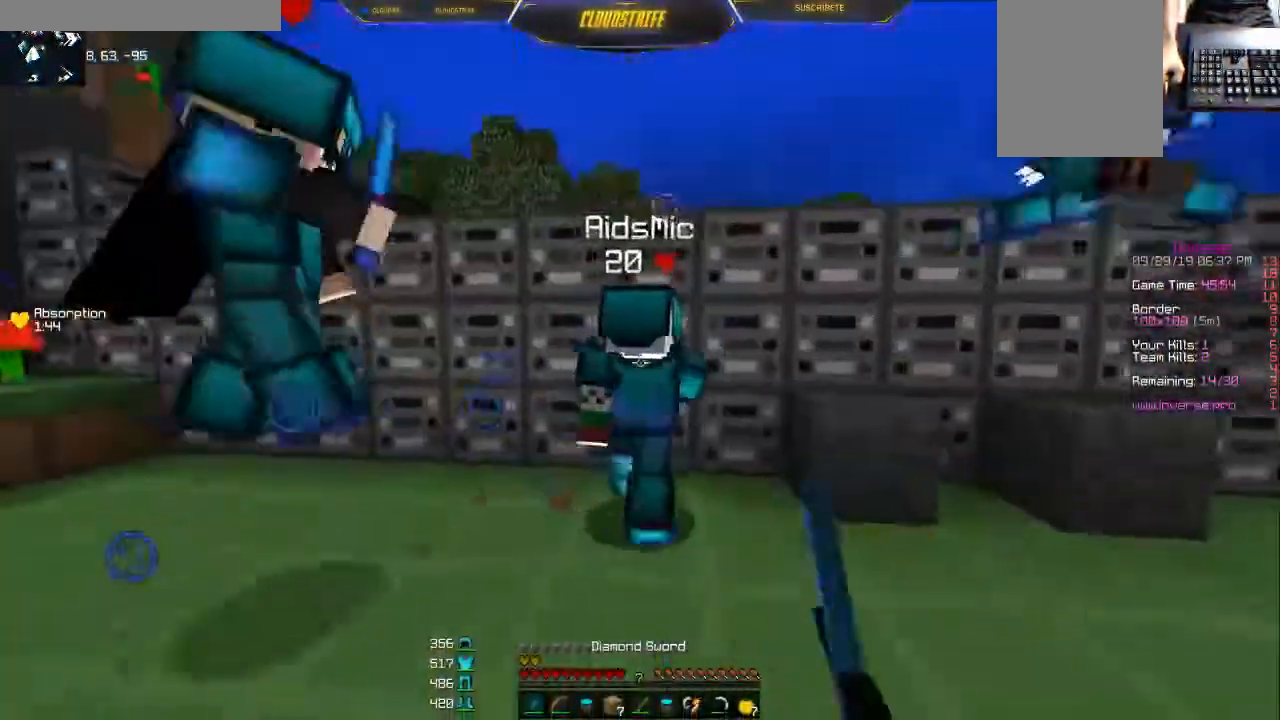
Gameplay with keyboard and mouse; each line is a JSON object with the keys and mouse buttons held at the frame after it. "events" lists presses ("down") and releases ("up") of "a", "d", "s", "w", "mouse_left" and "mouse_right" between this image and that frame as [ms after this image, input, new state], when the widget could be followed in between. "mouse_left", "mouse_right" = the "left", "right" buttons of the "mouse" list. No other keys are recorded. Fast repeated clicks can show as one long hold. Mouse movement is not recorded.
{"keys": ["s"], "mouse": [], "events": [[17, "mouse_left", "up"], [50, "mouse_left", "down"], [100, "mouse_left", "up"], [133, "w", "up"], [167, "mouse_left", "down"], [200, "mouse_left", "up"], [217, "mouse_left", "down"], [283, "mouse_left", "up"], [350, "mouse_left", "down"], [384, "mouse_left", "up"], [417, "d", "up"], [417, "mouse_left", "down"], [417, "s", "down"], [484, "mouse_left", "up"]]}
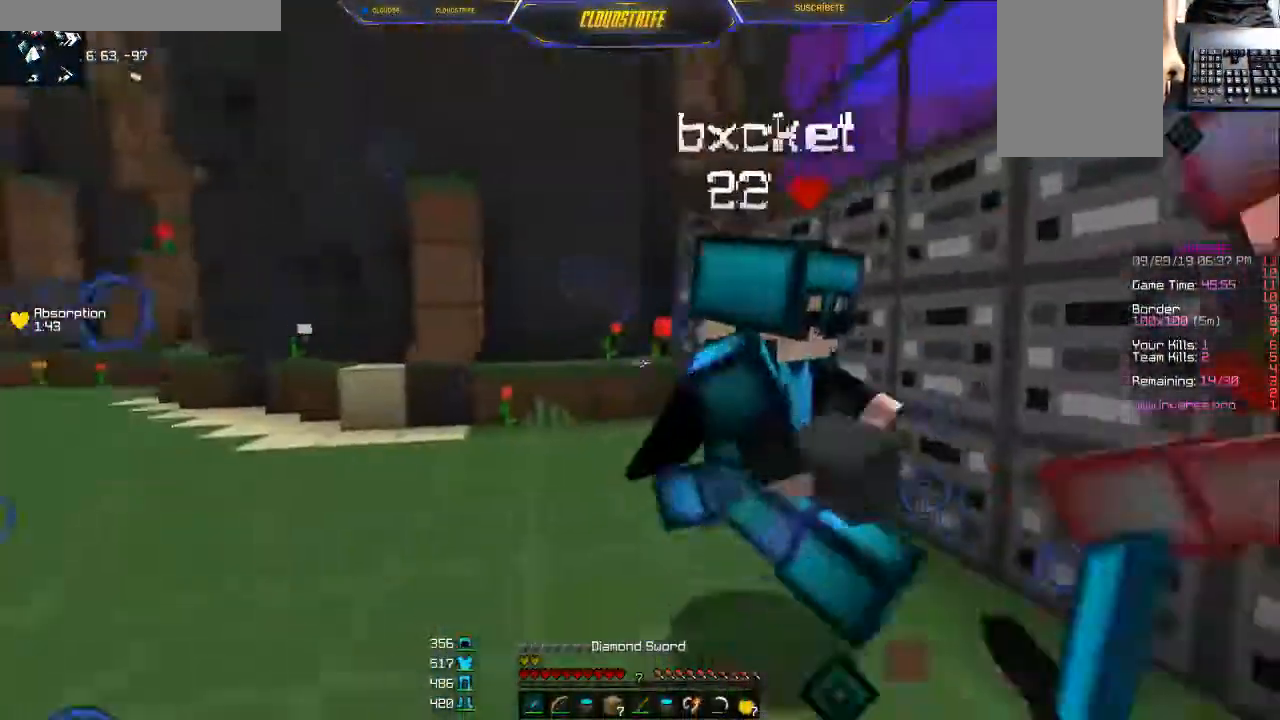
{"keys": ["d"], "mouse": [], "events": [[34, "mouse_left", "down"], [50, "d", "down"], [84, "mouse_left", "up"], [117, "s", "up"], [134, "mouse_left", "down"], [167, "mouse_left", "up"], [217, "mouse_left", "down"], [267, "mouse_left", "up"], [317, "mouse_left", "down"], [367, "mouse_left", "up"], [434, "mouse_left", "down"], [501, "mouse_left", "up"]]}
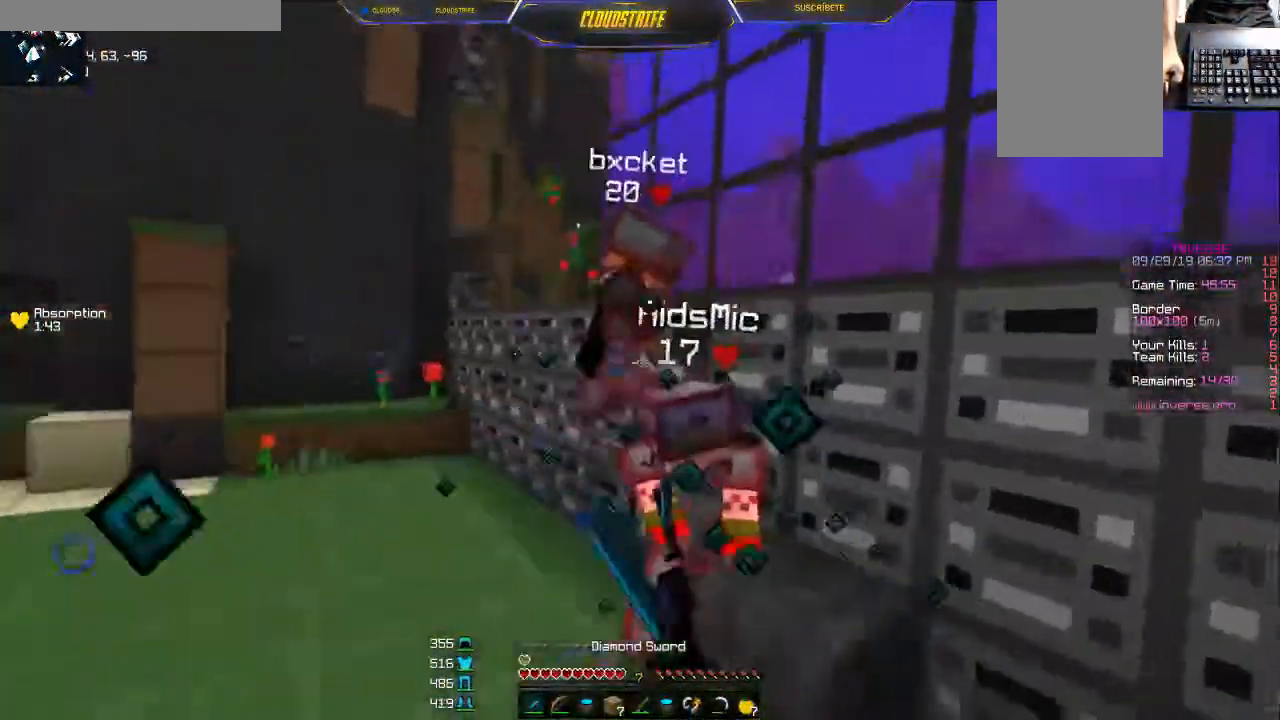
{"keys": ["a", "w"], "mouse": ["right"], "events": [[33, "mouse_left", "down"], [33, "w", "down"], [83, "mouse_left", "up"], [133, "mouse_left", "down"], [167, "d", "up"], [183, "mouse_left", "up"], [317, "a", "down"], [450, "mouse_right", "down"]]}
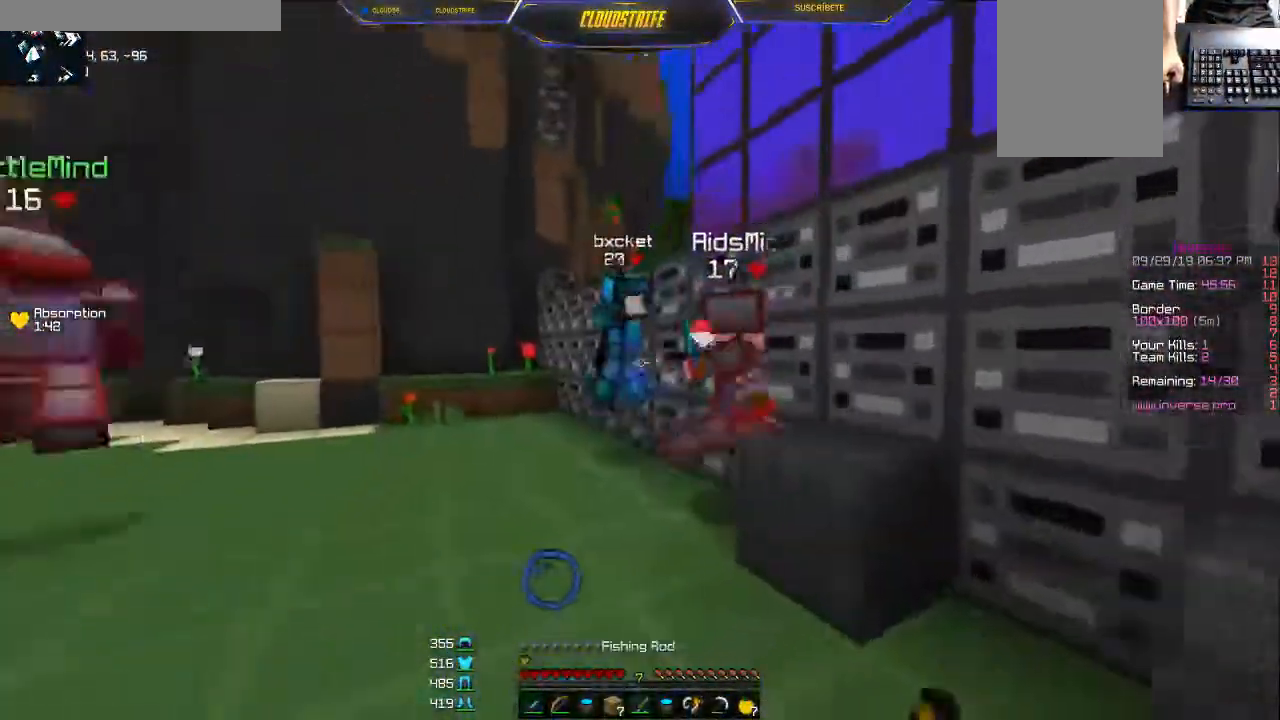
{"keys": ["d"], "mouse": [], "events": [[50, "mouse_right", "up"], [134, "mouse_left", "down"], [201, "a", "up"], [201, "mouse_left", "up"], [251, "mouse_left", "down"], [284, "d", "down"], [301, "mouse_left", "up"], [334, "mouse_left", "down"], [367, "mouse_left", "up"], [417, "mouse_left", "down"], [417, "w", "up"], [451, "mouse_left", "up"]]}
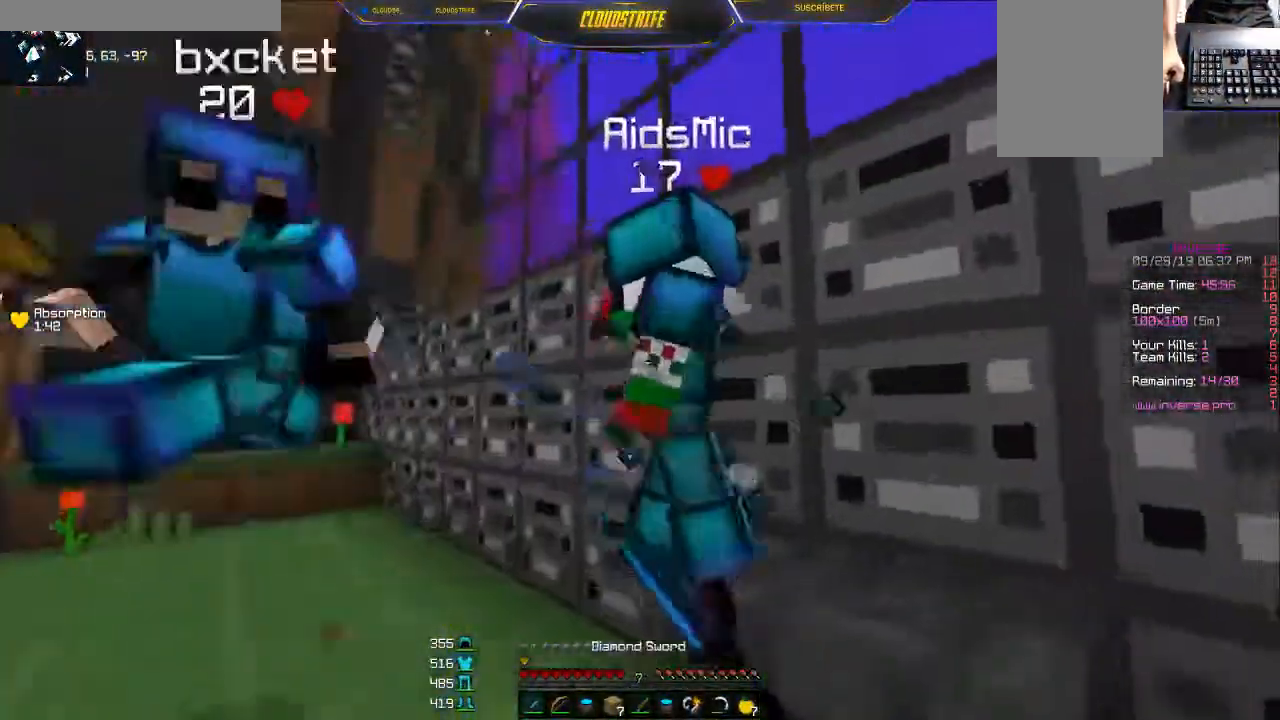
{"keys": ["a", "w"], "mouse": [], "events": [[16, "mouse_left", "down"], [33, "w", "down"], [50, "mouse_left", "up"], [67, "d", "up"], [83, "d", "down"], [117, "d", "up"], [117, "mouse_left", "down"], [150, "mouse_left", "up"], [217, "mouse_left", "down"], [250, "mouse_left", "up"], [317, "mouse_left", "down"], [350, "a", "down"], [350, "mouse_left", "up"], [417, "mouse_left", "down"], [484, "mouse_left", "up"]]}
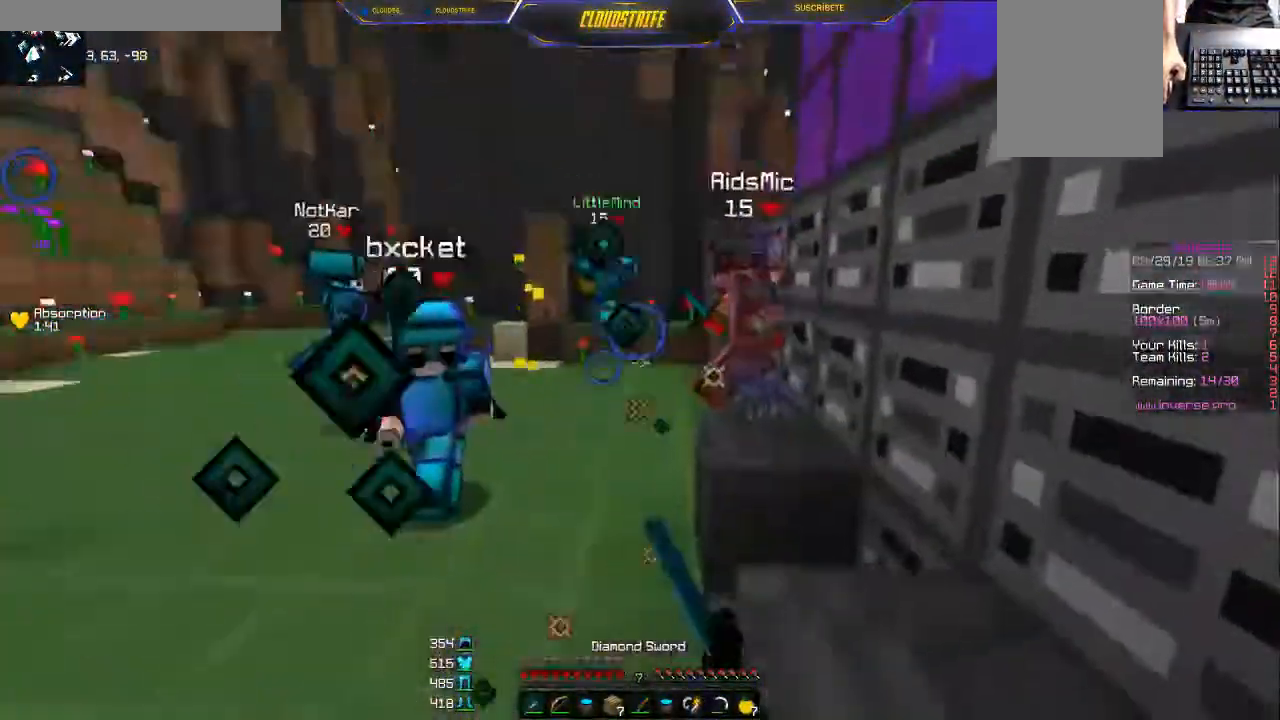
{"keys": ["a", "w"], "mouse": ["left"], "events": [[184, "mouse_right", "down"], [284, "mouse_right", "up"], [317, "mouse_left", "down"], [351, "mouse_left", "up"], [501, "mouse_left", "down"]]}
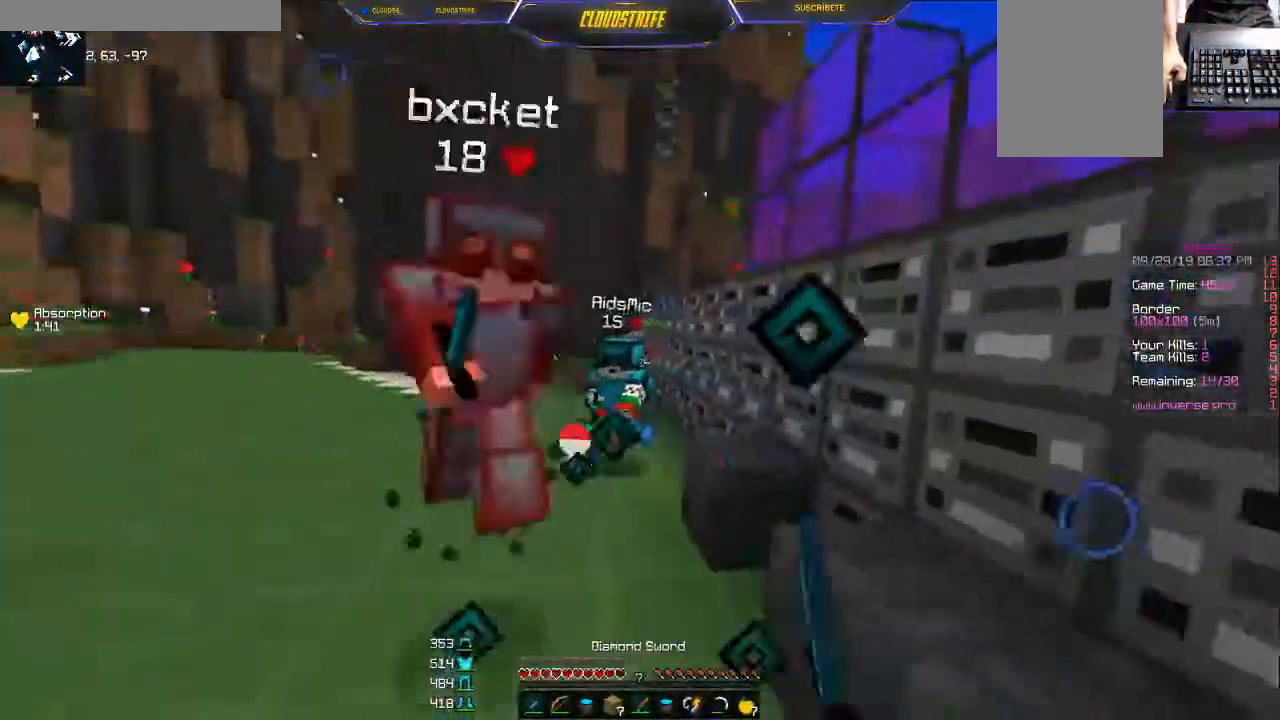
{"keys": ["a"], "mouse": ["left"], "events": [[50, "mouse_left", "up"], [100, "mouse_left", "down"], [150, "mouse_left", "up"], [233, "w", "up"], [283, "mouse_left", "down"], [333, "mouse_left", "up"], [367, "mouse_left", "down"], [434, "mouse_left", "up"], [484, "mouse_left", "down"]]}
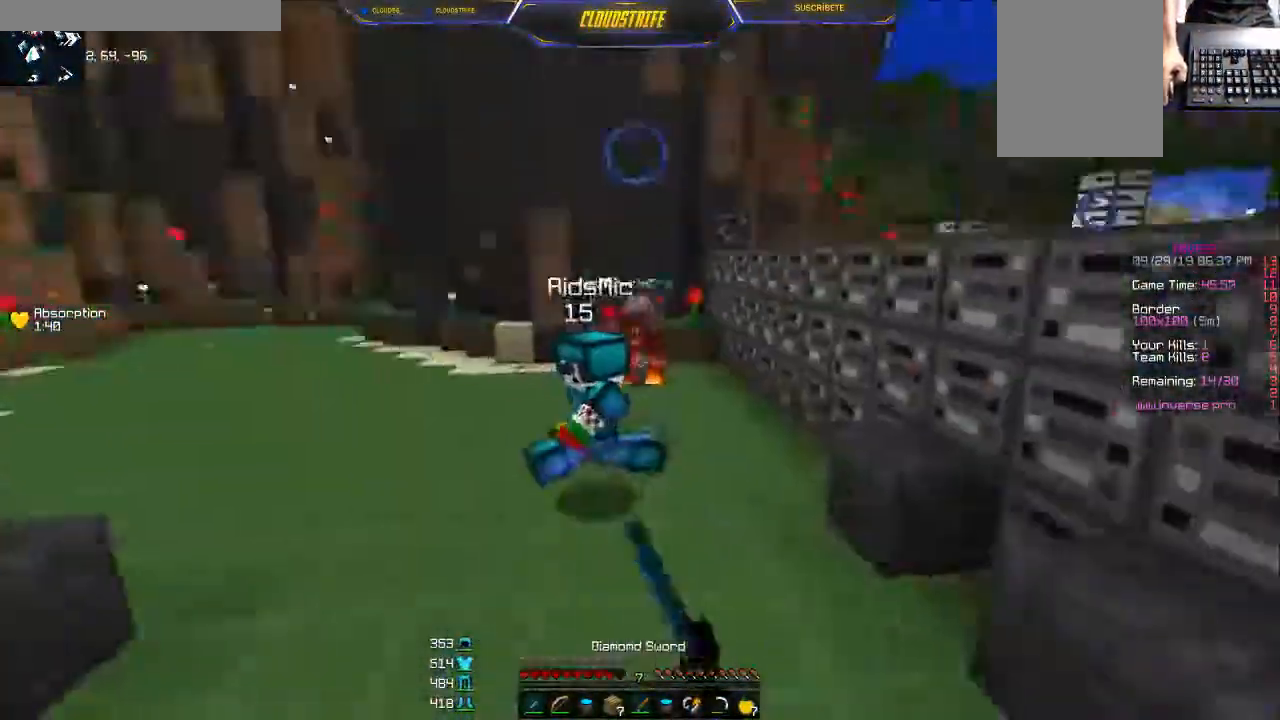
{"keys": ["a", "w"], "mouse": ["left", "right"], "events": [[50, "mouse_left", "up"], [84, "mouse_left", "down"], [117, "mouse_left", "up"], [167, "mouse_left", "down"], [184, "mouse_right", "down"], [501, "w", "down"]]}
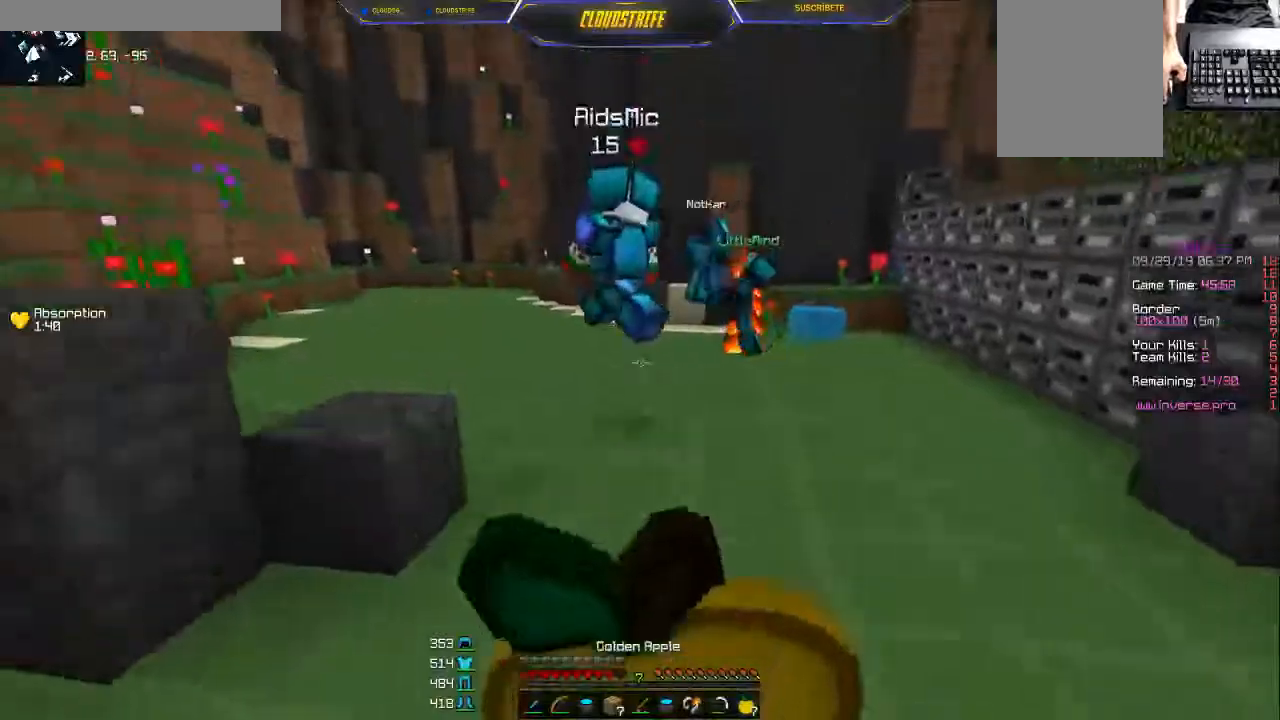
{"keys": ["a", "w"], "mouse": ["left", "right"], "events": []}
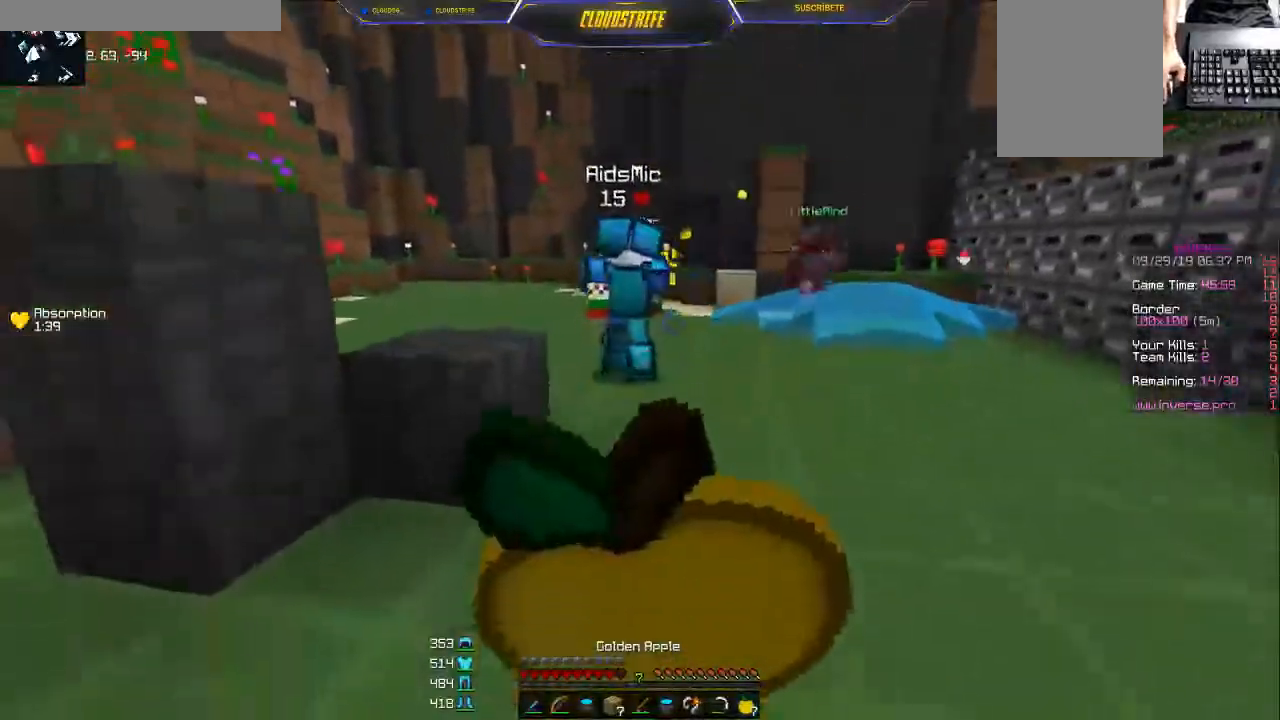
{"keys": ["a", "w"], "mouse": ["left", "right"], "events": []}
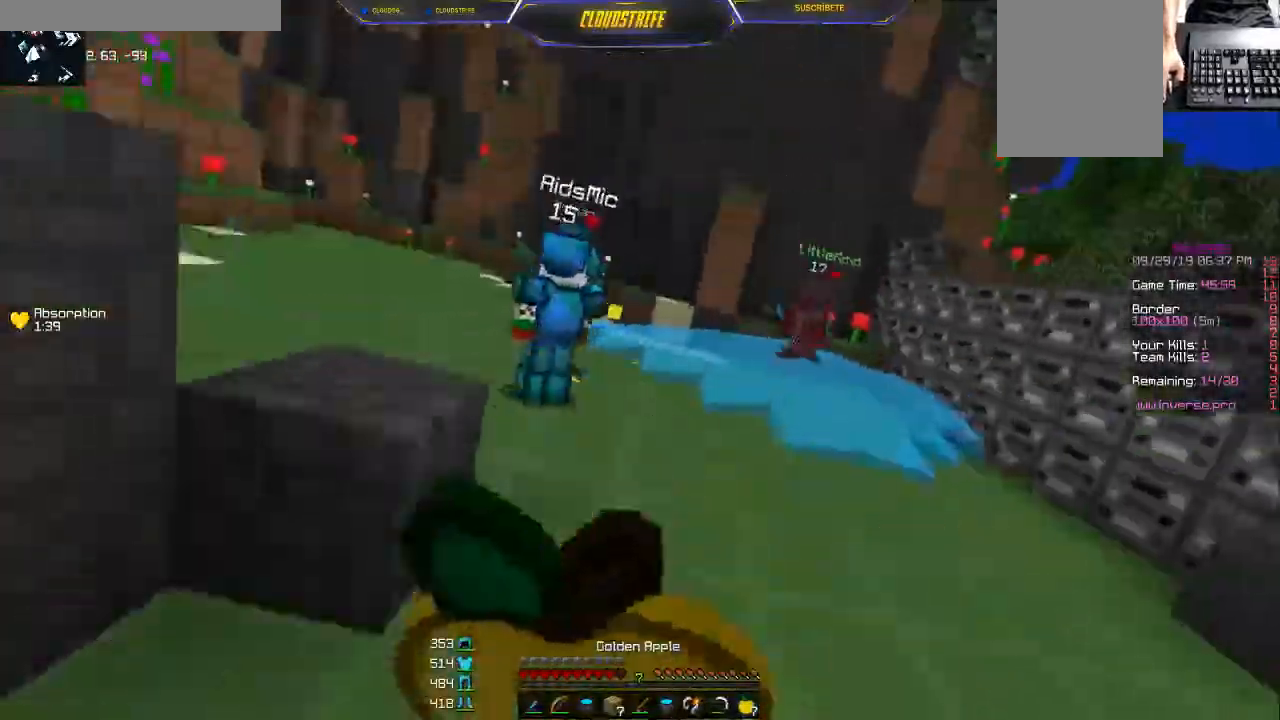
{"keys": ["w"], "mouse": ["left"], "events": [[333, "a", "up"], [384, "mouse_left", "up"], [384, "mouse_right", "up"], [434, "mouse_left", "down"]]}
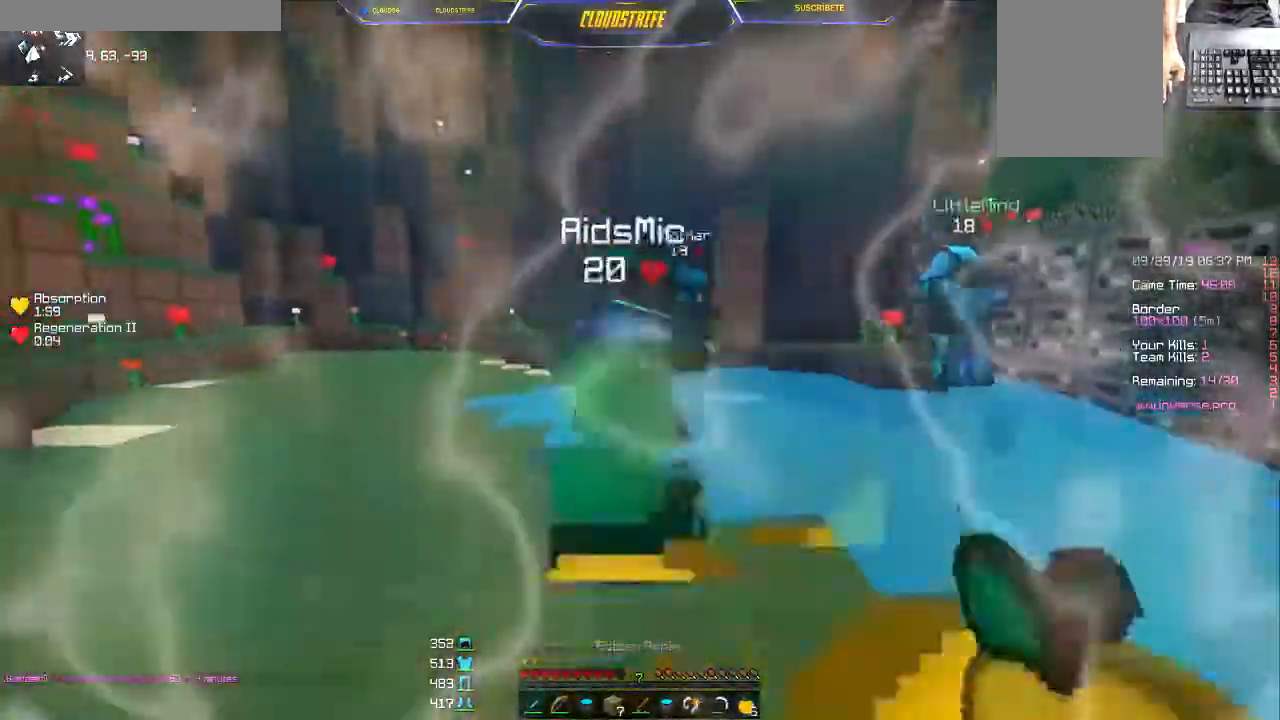
{"keys": ["s"], "mouse": ["left"], "events": [[17, "mouse_left", "up"], [67, "mouse_left", "down"], [134, "a", "down"], [134, "mouse_left", "up"], [167, "mouse_left", "down"], [234, "mouse_left", "up"], [284, "mouse_left", "down"], [334, "mouse_left", "up"], [334, "w", "up"], [384, "mouse_left", "down"], [434, "mouse_left", "up"], [451, "s", "down"], [484, "a", "up"], [501, "mouse_left", "down"]]}
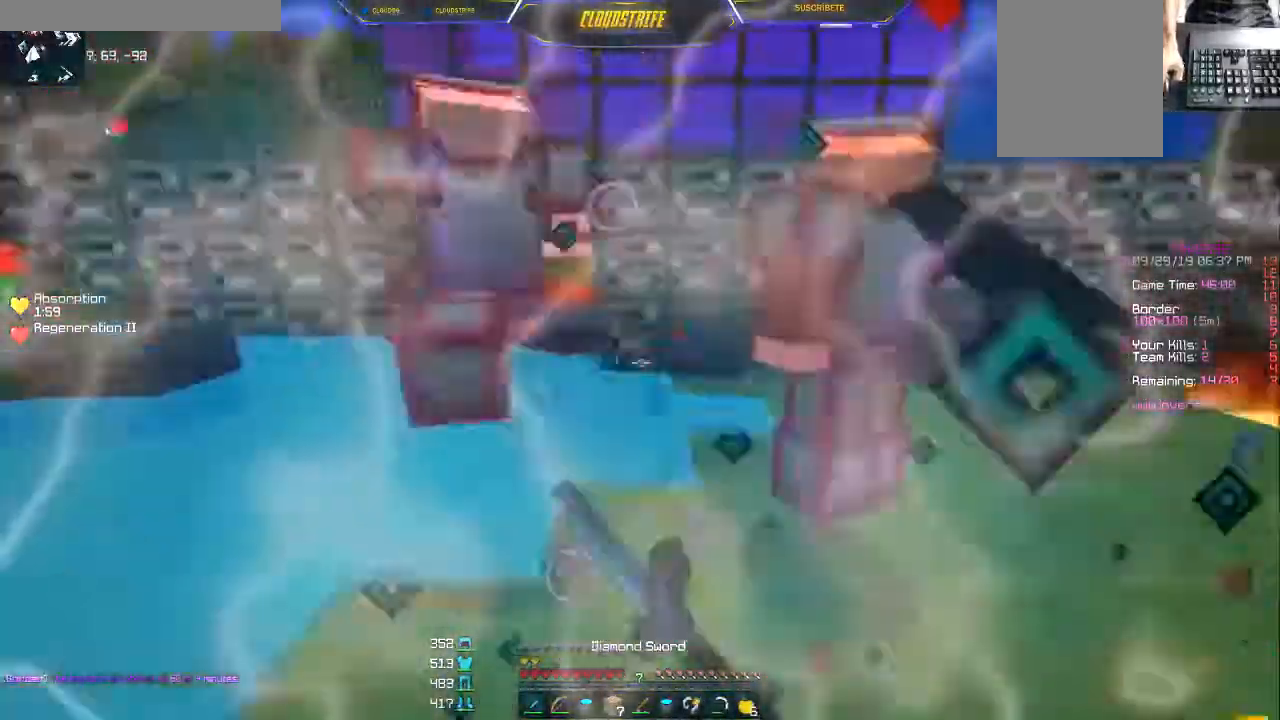
{"keys": ["w"], "mouse": [], "events": [[33, "mouse_left", "up"], [67, "mouse_left", "down"], [100, "d", "down"], [117, "mouse_left", "up"], [183, "mouse_left", "down"], [217, "s", "up"], [233, "mouse_left", "up"], [283, "mouse_left", "down"], [283, "w", "down"], [300, "d", "up"], [367, "mouse_left", "up"]]}
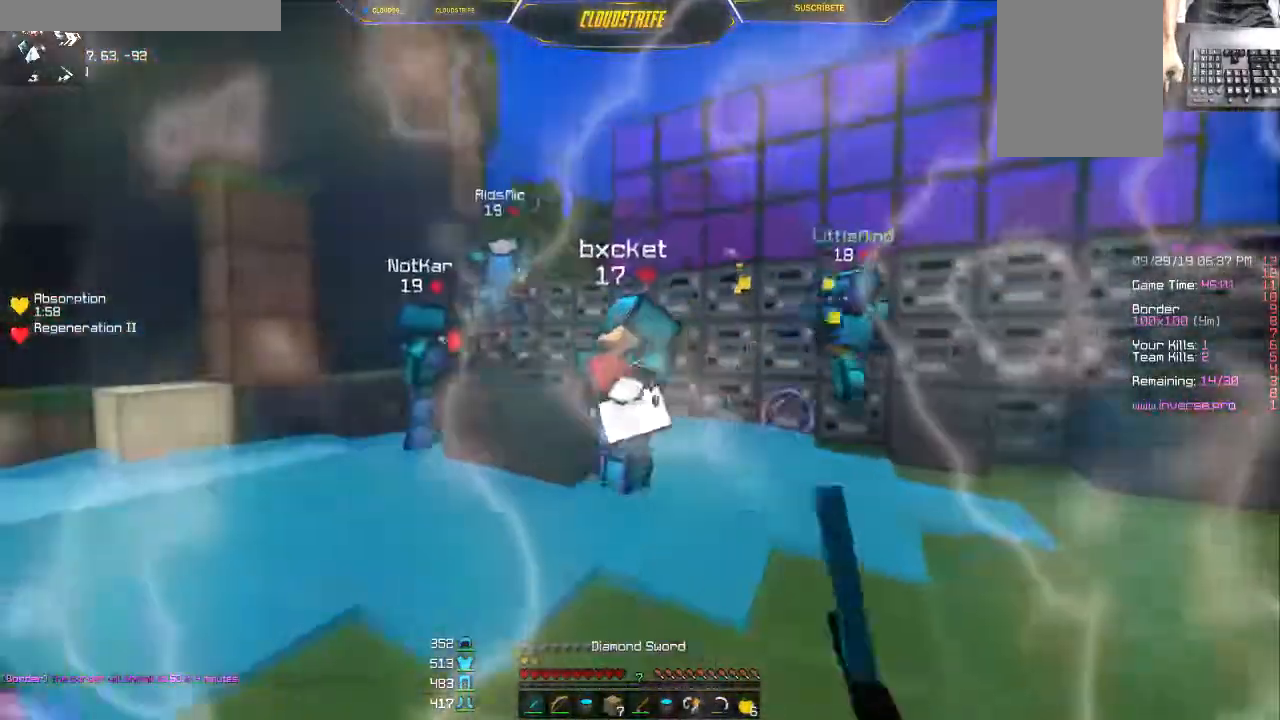
{"keys": ["d", "w"], "mouse": [], "events": [[284, "mouse_left", "down"], [334, "mouse_left", "up"], [401, "mouse_left", "down"], [434, "d", "down"], [451, "mouse_left", "up"]]}
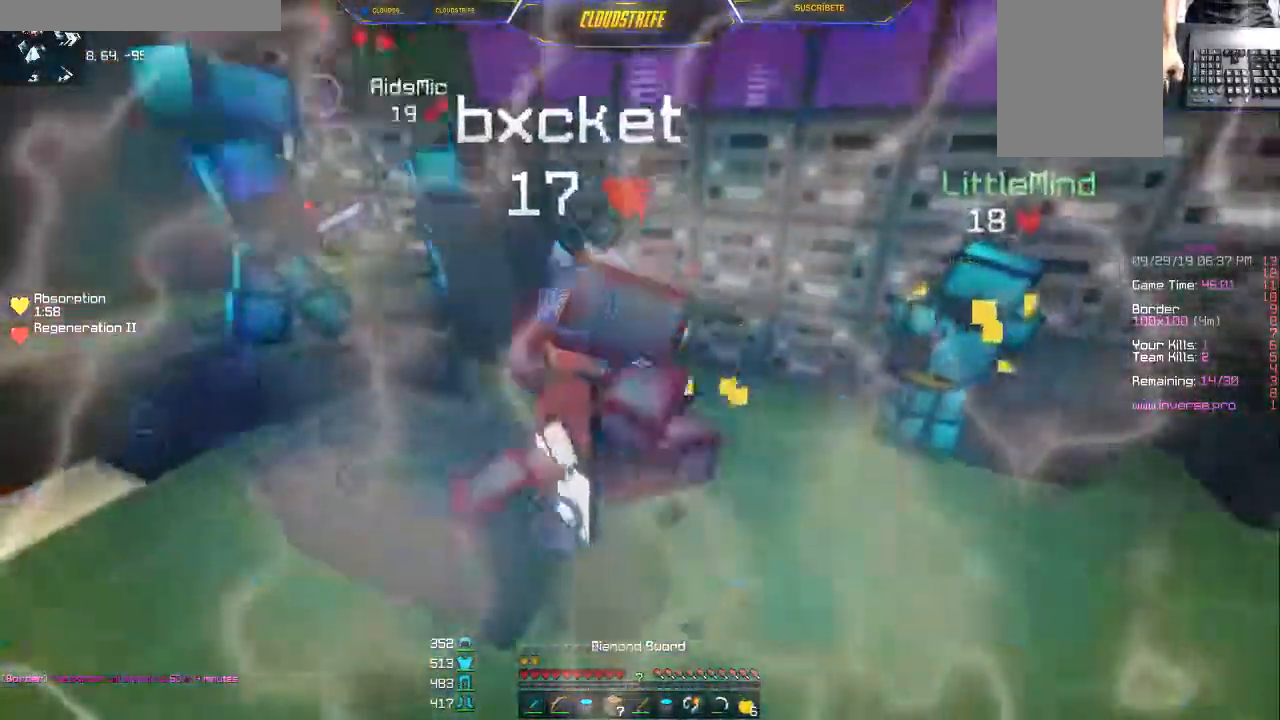
{"keys": ["d", "w"], "mouse": [], "events": [[67, "mouse_left", "down"], [134, "mouse_left", "up"], [184, "mouse_left", "down"], [250, "mouse_left", "up"], [350, "mouse_left", "down"], [401, "mouse_left", "up"], [434, "mouse_left", "down"], [501, "mouse_left", "up"]]}
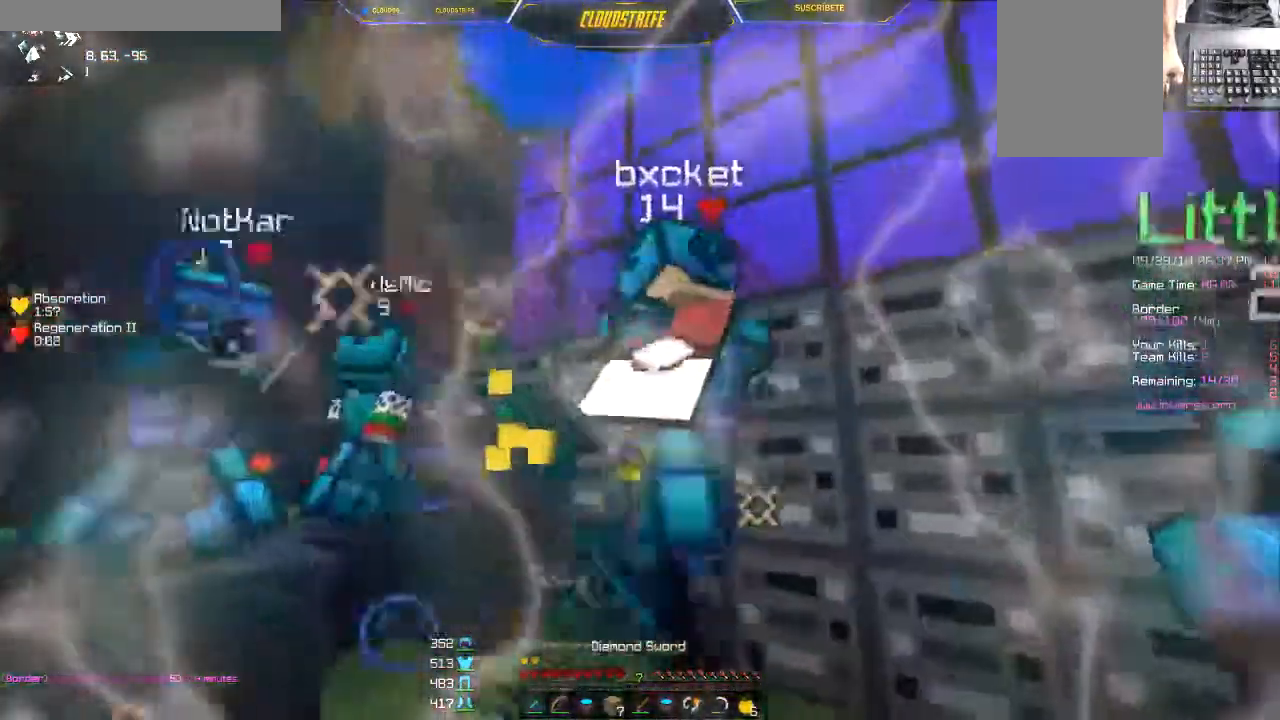
{"keys": [], "mouse": ["left"], "events": [[50, "mouse_left", "down"], [100, "d", "up"], [116, "mouse_left", "up"], [166, "mouse_left", "down"], [217, "mouse_left", "up"], [233, "d", "down"], [333, "w", "up"], [383, "mouse_left", "down"], [433, "d", "up"], [433, "mouse_left", "up"], [433, "s", "down"], [483, "mouse_left", "down"], [483, "s", "up"]]}
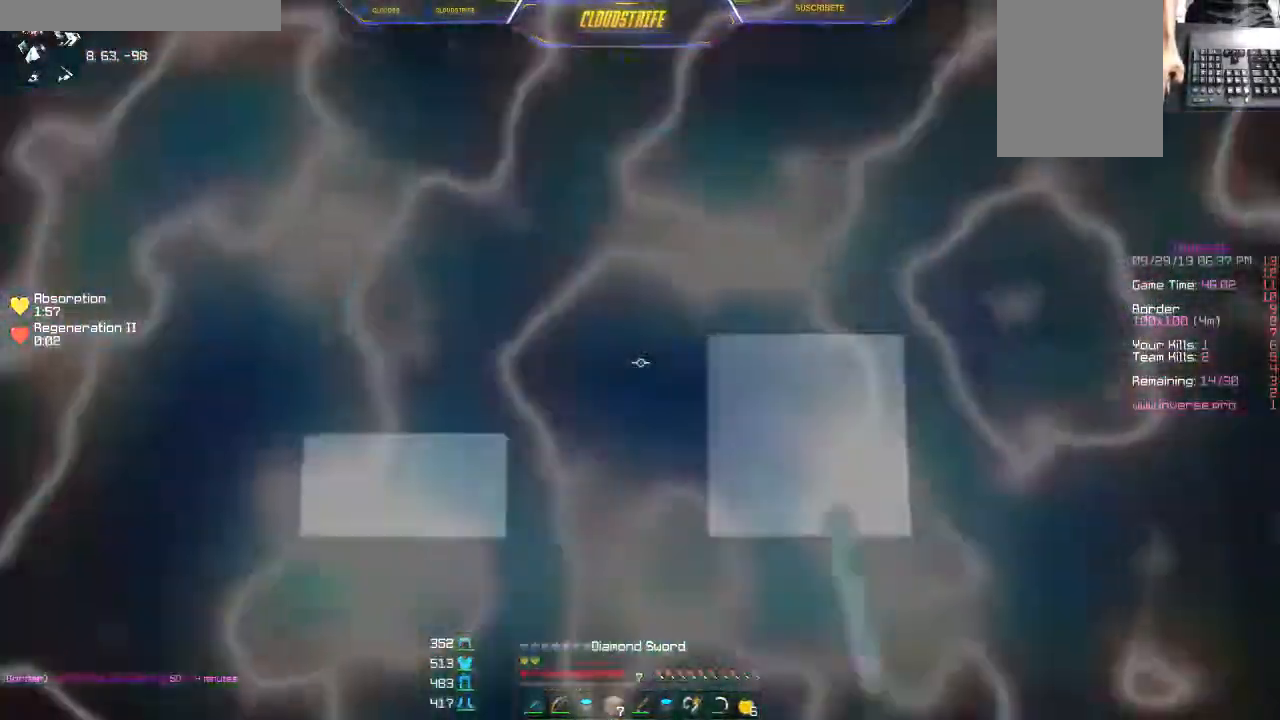
{"keys": ["a"], "mouse": ["left"], "events": [[33, "a", "down"], [33, "mouse_left", "up"], [84, "mouse_left", "down"], [134, "w", "down"], [284, "w", "up"], [334, "mouse_left", "up"], [334, "w", "down"], [384, "mouse_left", "down"], [434, "w", "up"], [451, "mouse_left", "up"], [484, "mouse_left", "down"]]}
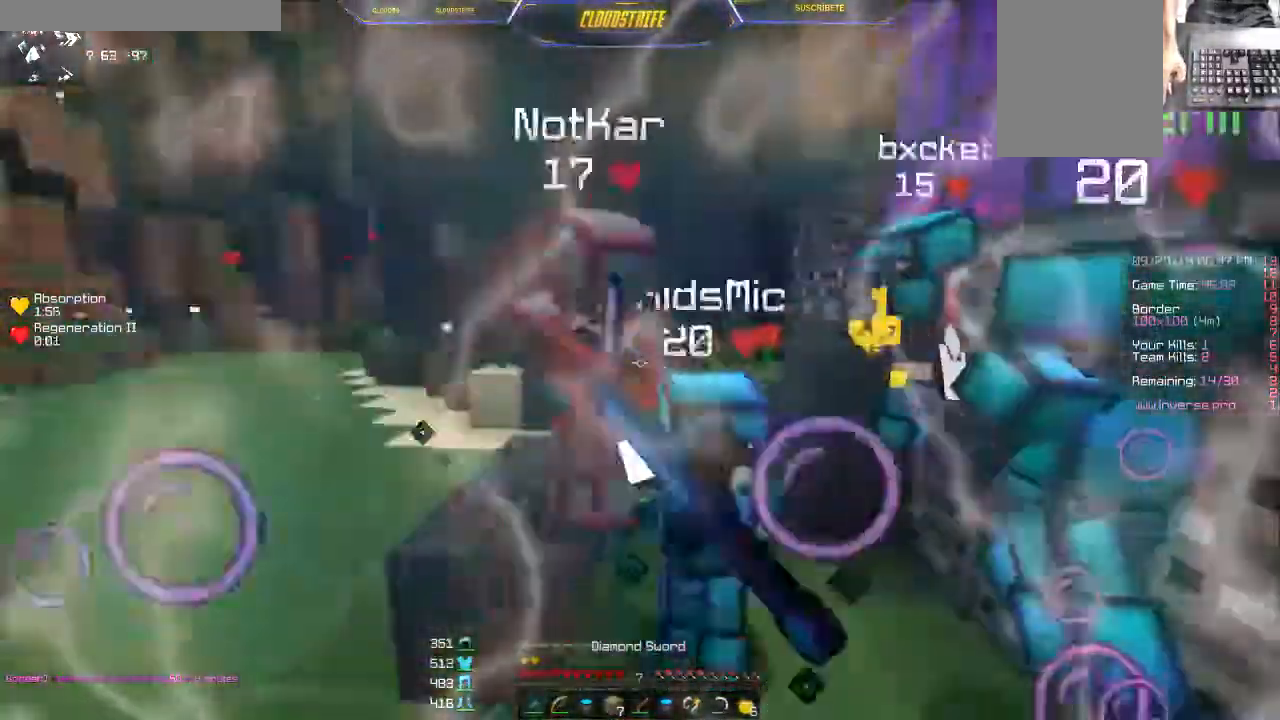
{"keys": ["a"], "mouse": ["left"], "events": [[33, "w", "down"], [50, "mouse_left", "up"], [83, "mouse_left", "down"], [116, "mouse_left", "up"], [183, "mouse_left", "down"], [217, "mouse_left", "up"], [250, "mouse_left", "down"], [283, "w", "up"], [317, "mouse_left", "up"], [383, "mouse_left", "down"], [417, "mouse_left", "up"], [483, "mouse_left", "down"]]}
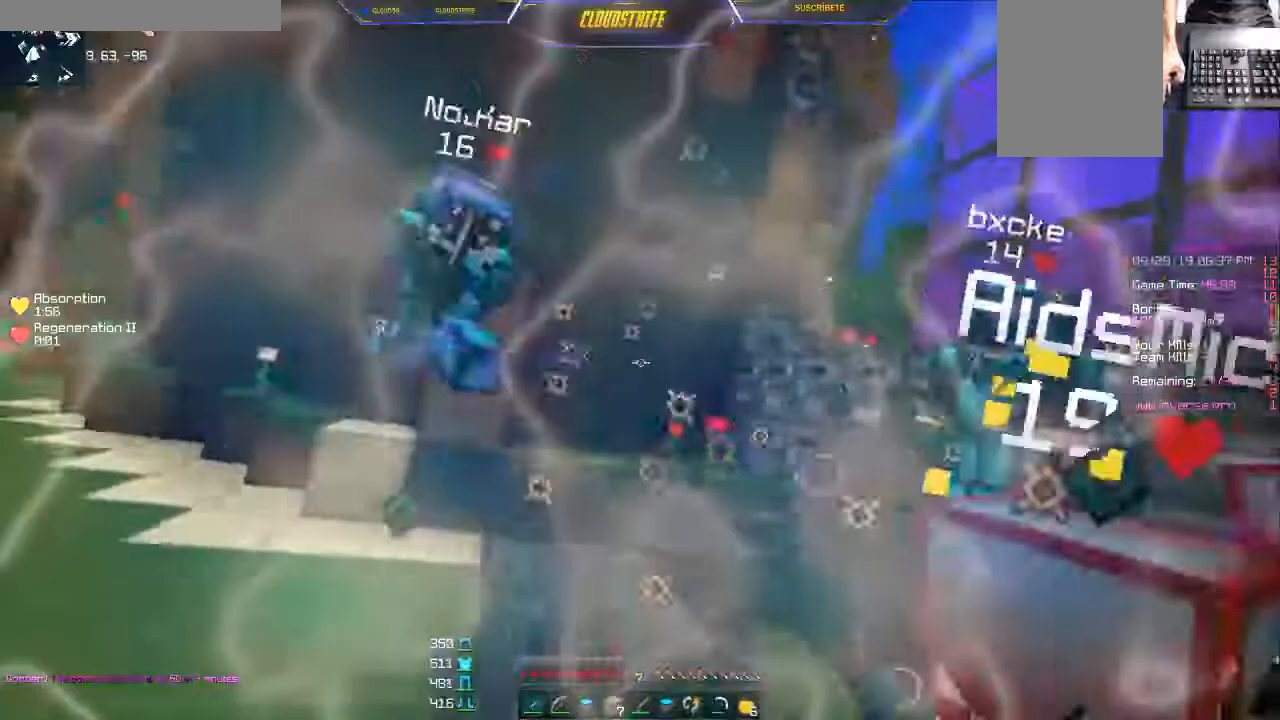
{"keys": ["a", "w"], "mouse": [], "events": [[17, "mouse_left", "up"], [34, "w", "down"], [84, "mouse_left", "down"], [117, "mouse_left", "up"], [184, "mouse_left", "down"], [267, "mouse_left", "up"], [317, "mouse_left", "down"], [350, "mouse_left", "up"], [417, "mouse_left", "down"], [467, "mouse_left", "up"]]}
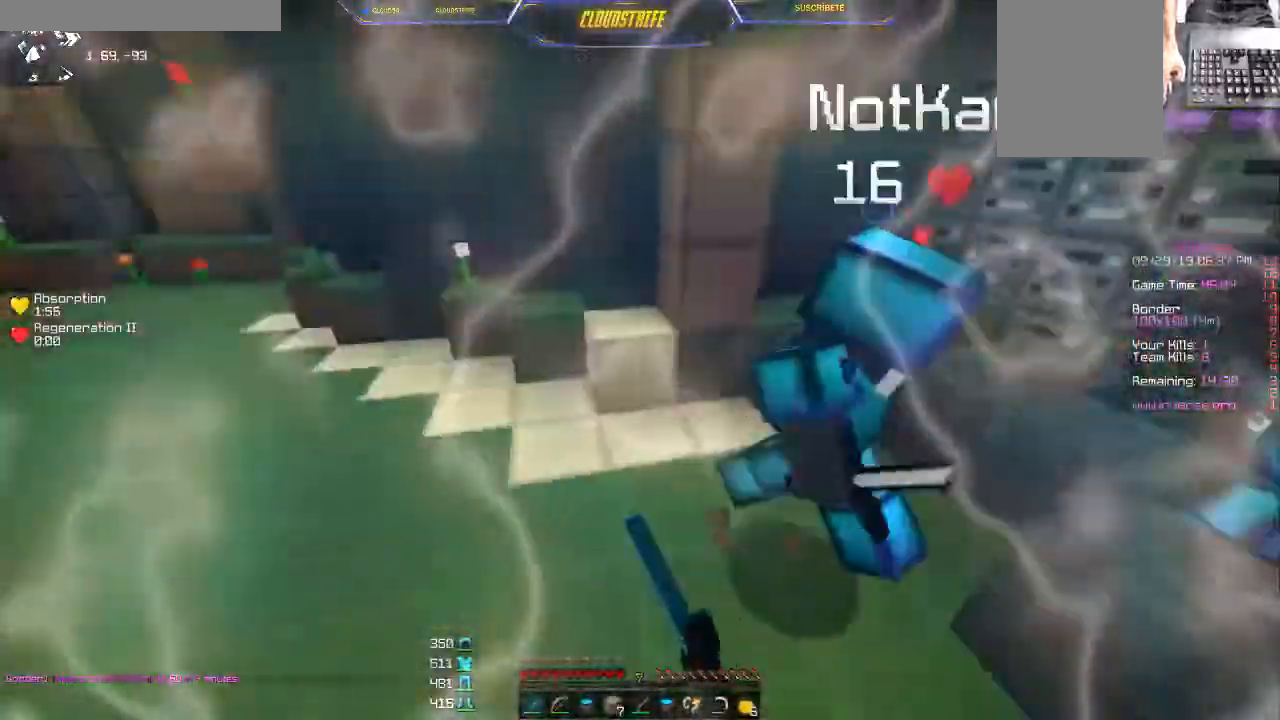
{"keys": ["d", "w"], "mouse": ["left"], "events": [[33, "mouse_left", "down"], [183, "mouse_left", "up"], [233, "mouse_left", "down"], [267, "a", "up"], [267, "mouse_left", "up"], [333, "mouse_left", "down"], [383, "mouse_left", "up"], [450, "d", "down"], [450, "mouse_left", "down"]]}
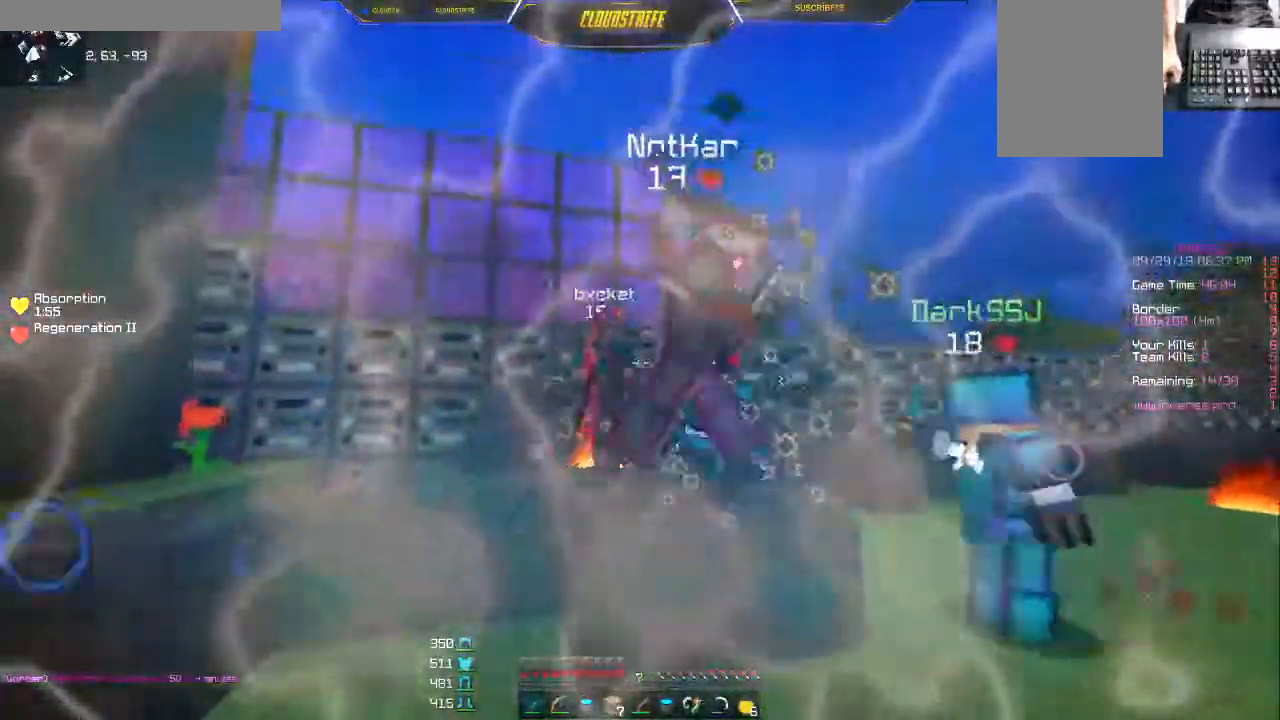
{"keys": ["d", "w"], "mouse": ["left"], "events": [[17, "mouse_left", "up"], [150, "mouse_left", "down"], [167, "d", "up"], [184, "mouse_left", "up"], [267, "mouse_left", "down"], [334, "mouse_left", "up"], [367, "mouse_left", "down"], [434, "d", "down"]]}